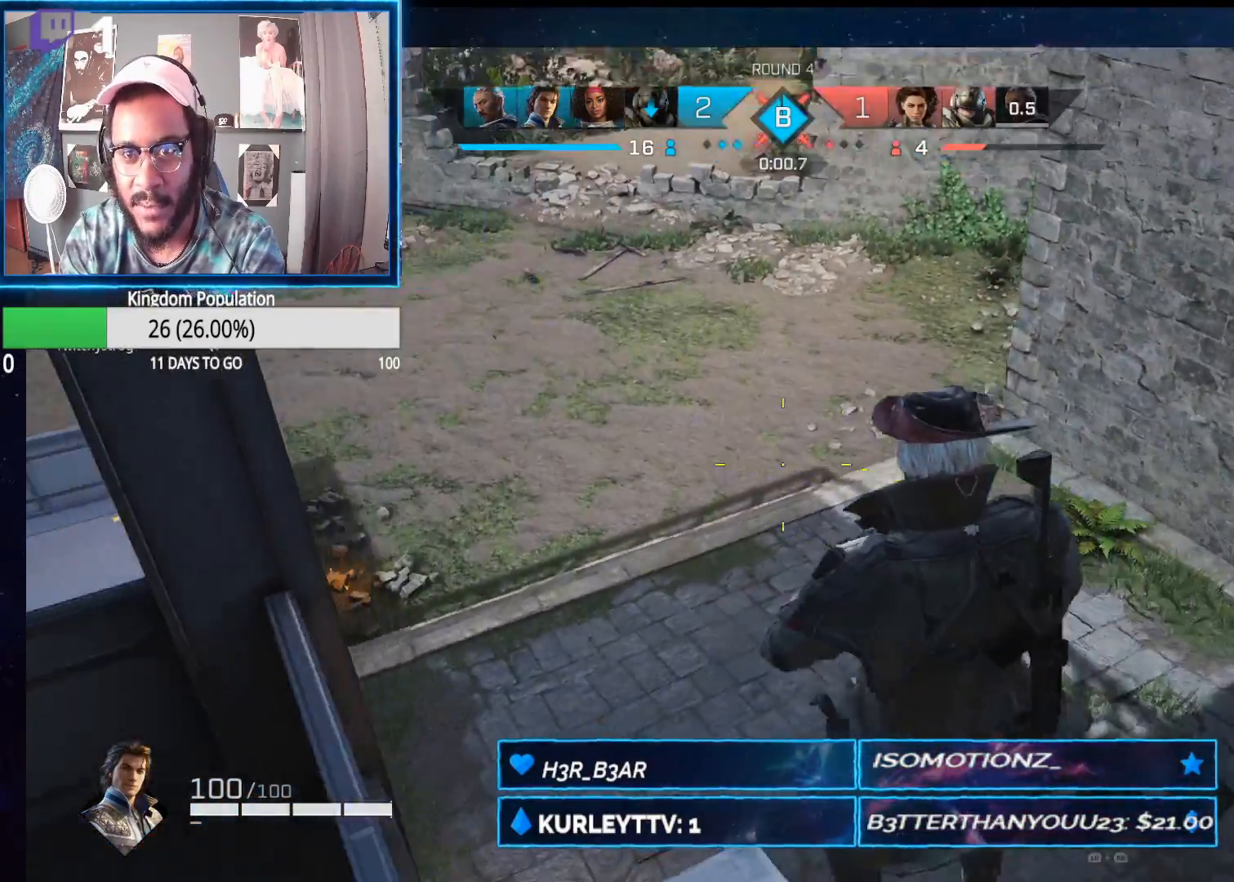
Gameplay with a controller (Xbox layout); each line is a JSON object with the inputs held at the frame after it. "events" lists button and stick changes between this image and that frame as [ms after this image, input, new state], when the widget could be followed in between.
{"buttons": [], "left_stick": "up", "right_stick": "center", "events": [[183, "R1", "down"], [267, "R1", "up"], [317, "left_stick", "up"], [333, "right_stick", "center"]]}
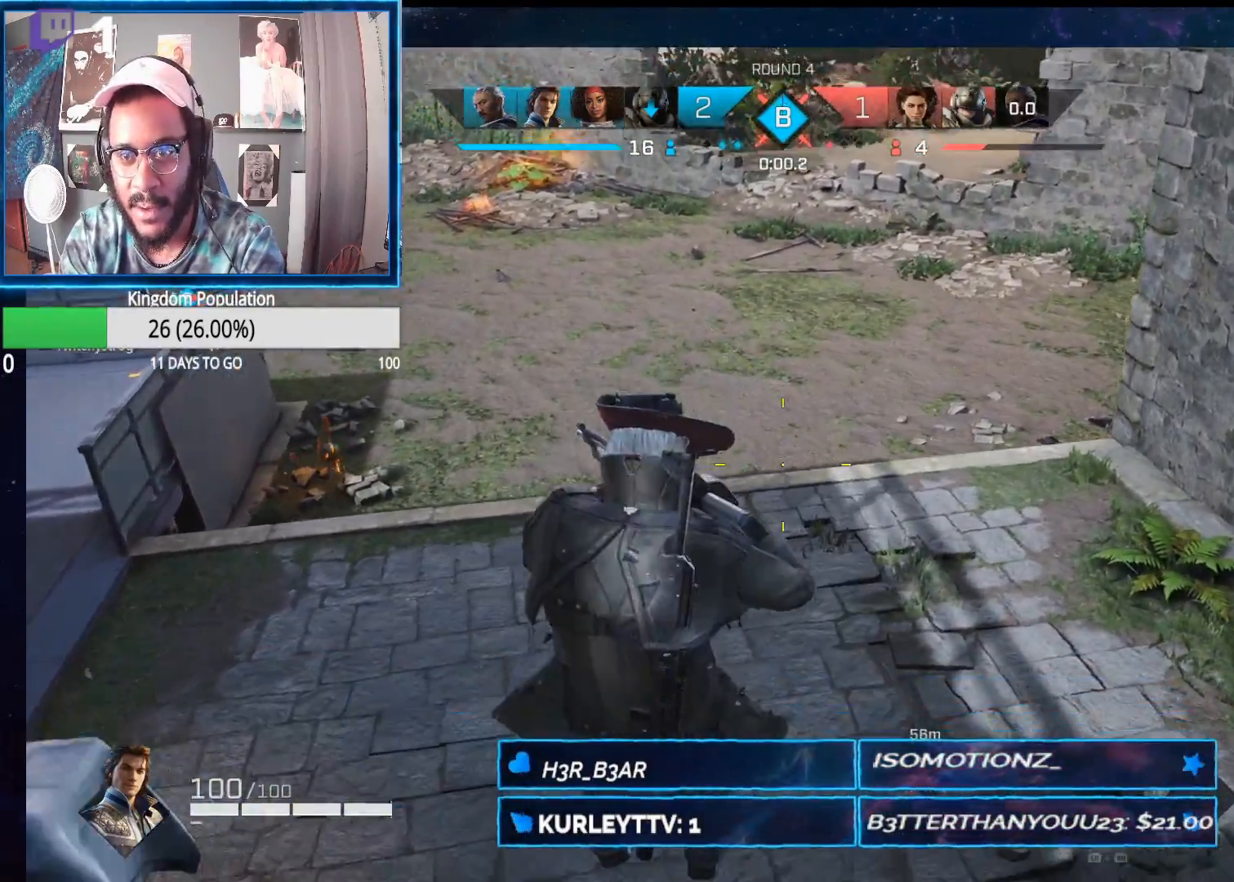
{"buttons": [], "left_stick": "up", "right_stick": "center", "events": []}
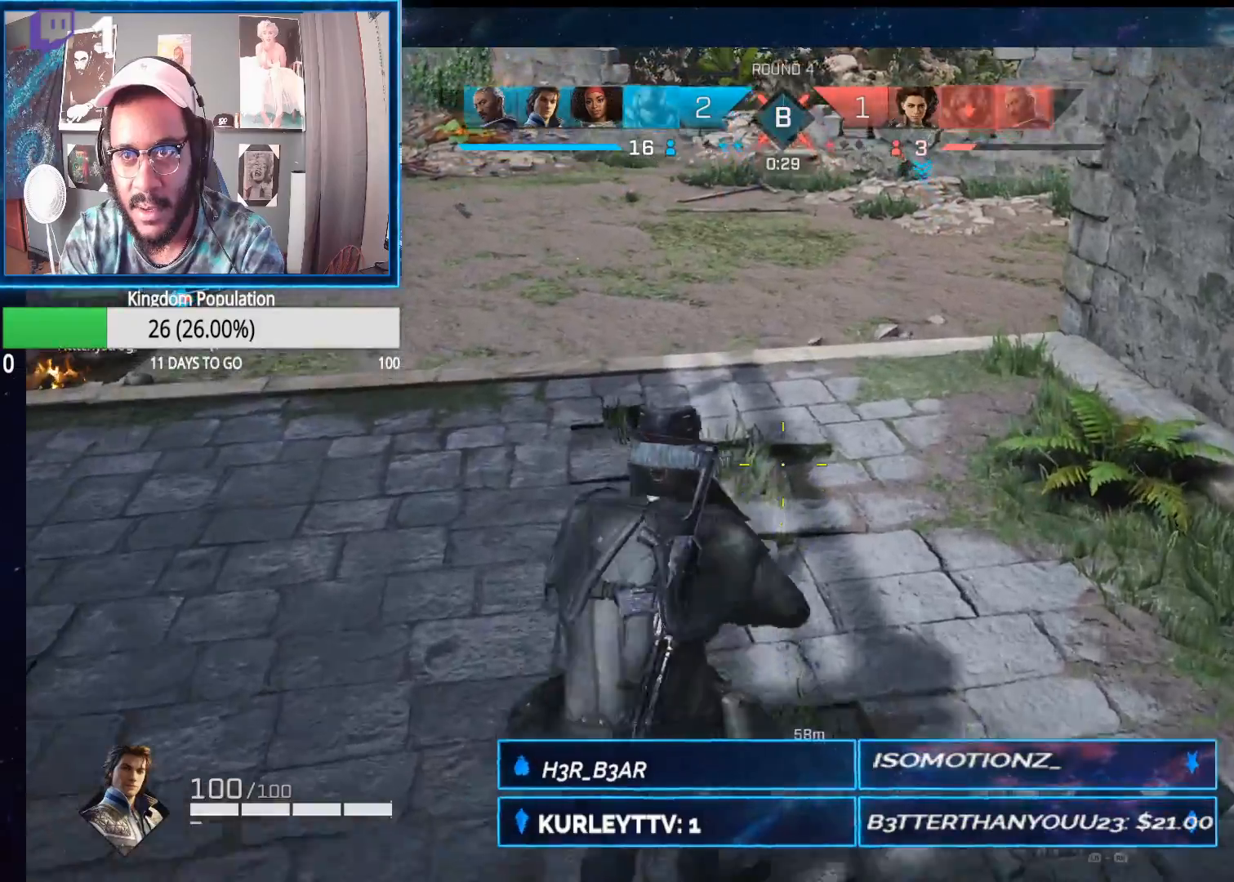
{"buttons": [], "left_stick": "up-right", "right_stick": "up-left", "events": [[83, "right_stick", "left"], [150, "left_stick", "up-right"], [217, "right_stick", "up-left"]]}
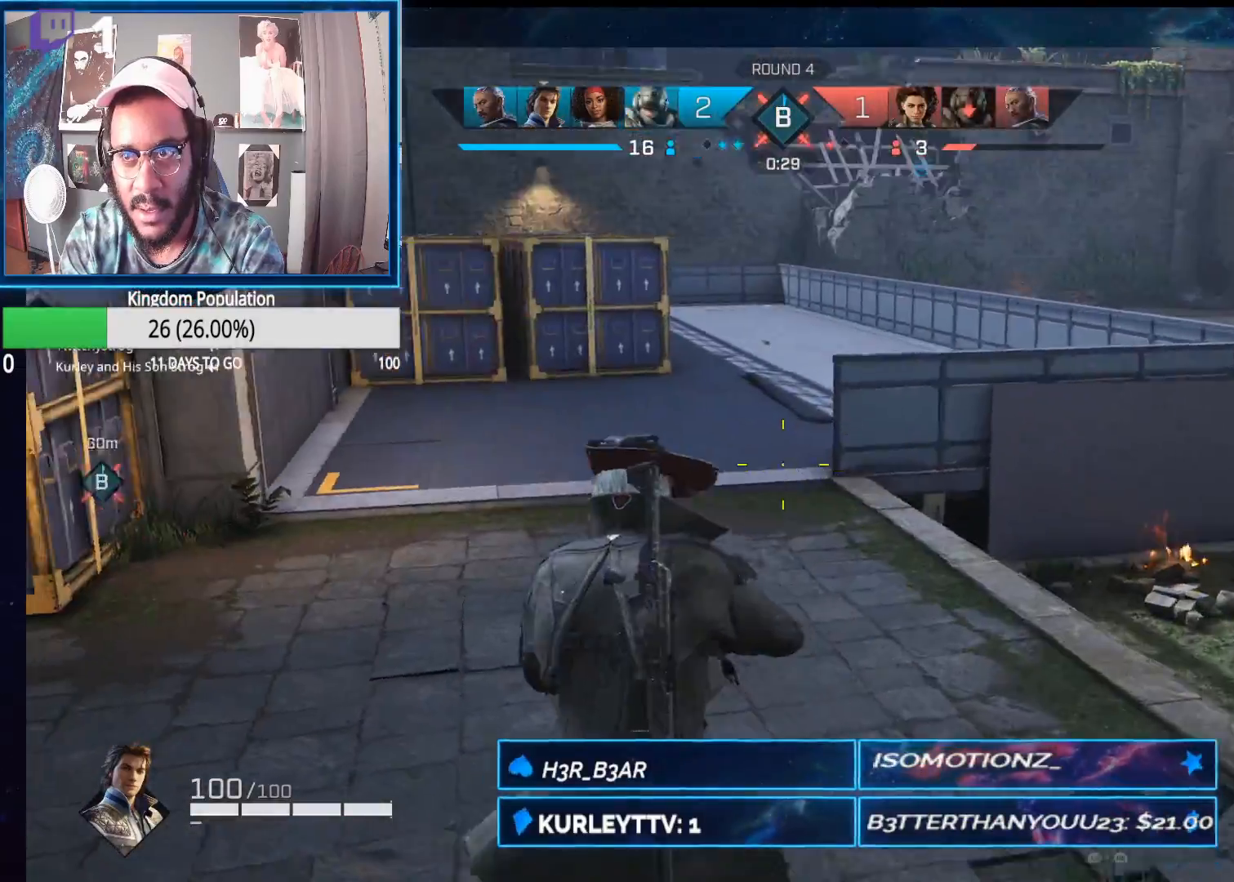
{"buttons": [], "left_stick": "up-right", "right_stick": "center", "events": [[367, "right_stick", "down-left"], [483, "right_stick", "center"]]}
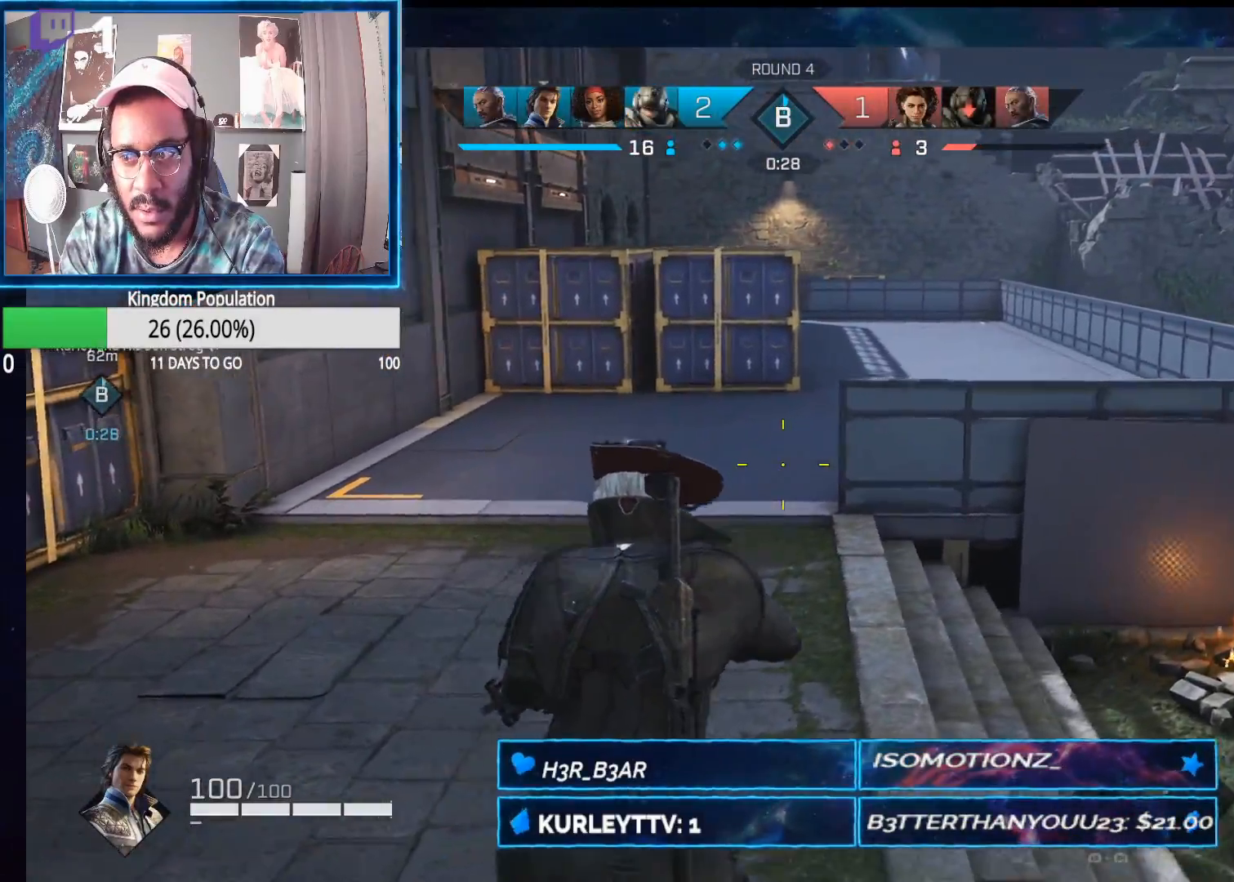
{"buttons": [], "left_stick": "up-right", "right_stick": "center", "events": []}
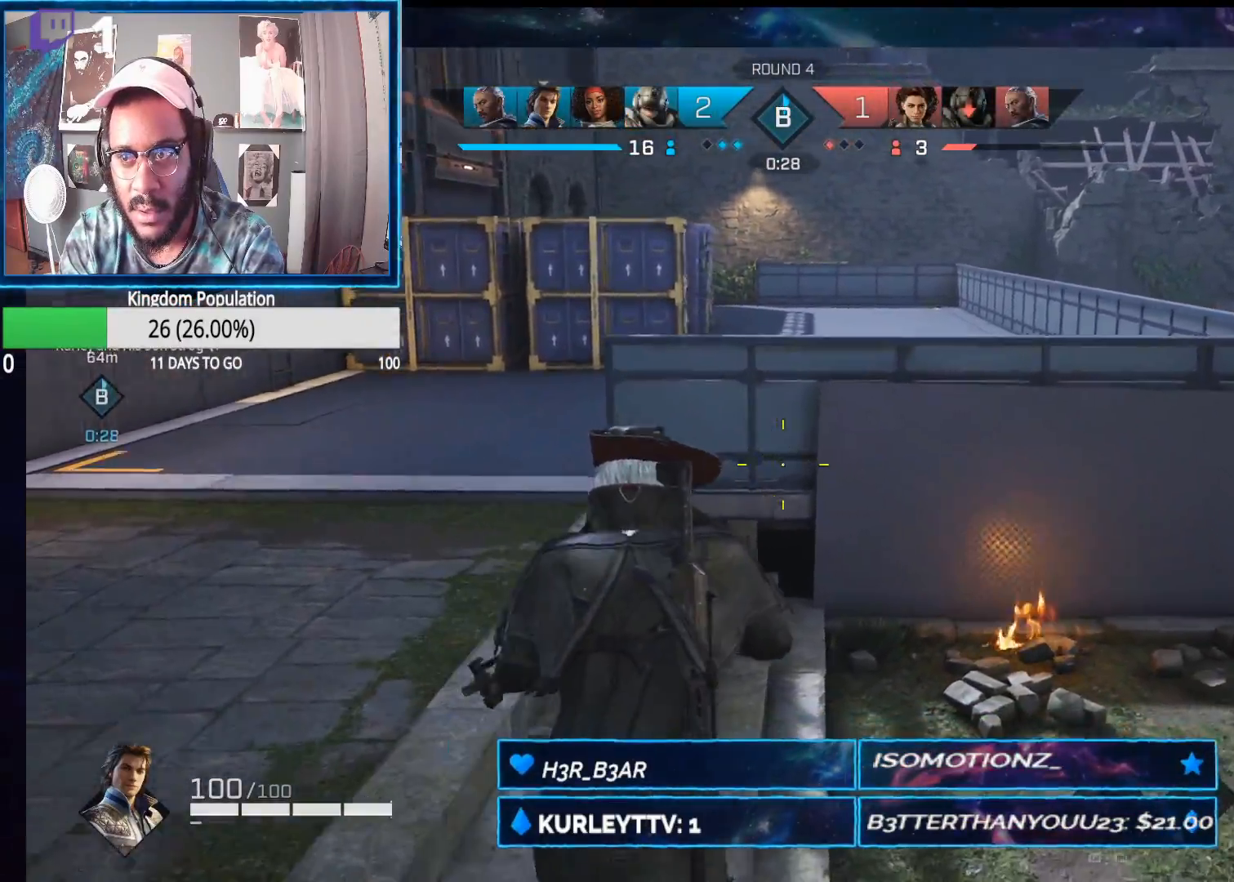
{"buttons": [], "left_stick": "up-right", "right_stick": "left", "events": [[67, "right_stick", "left"]]}
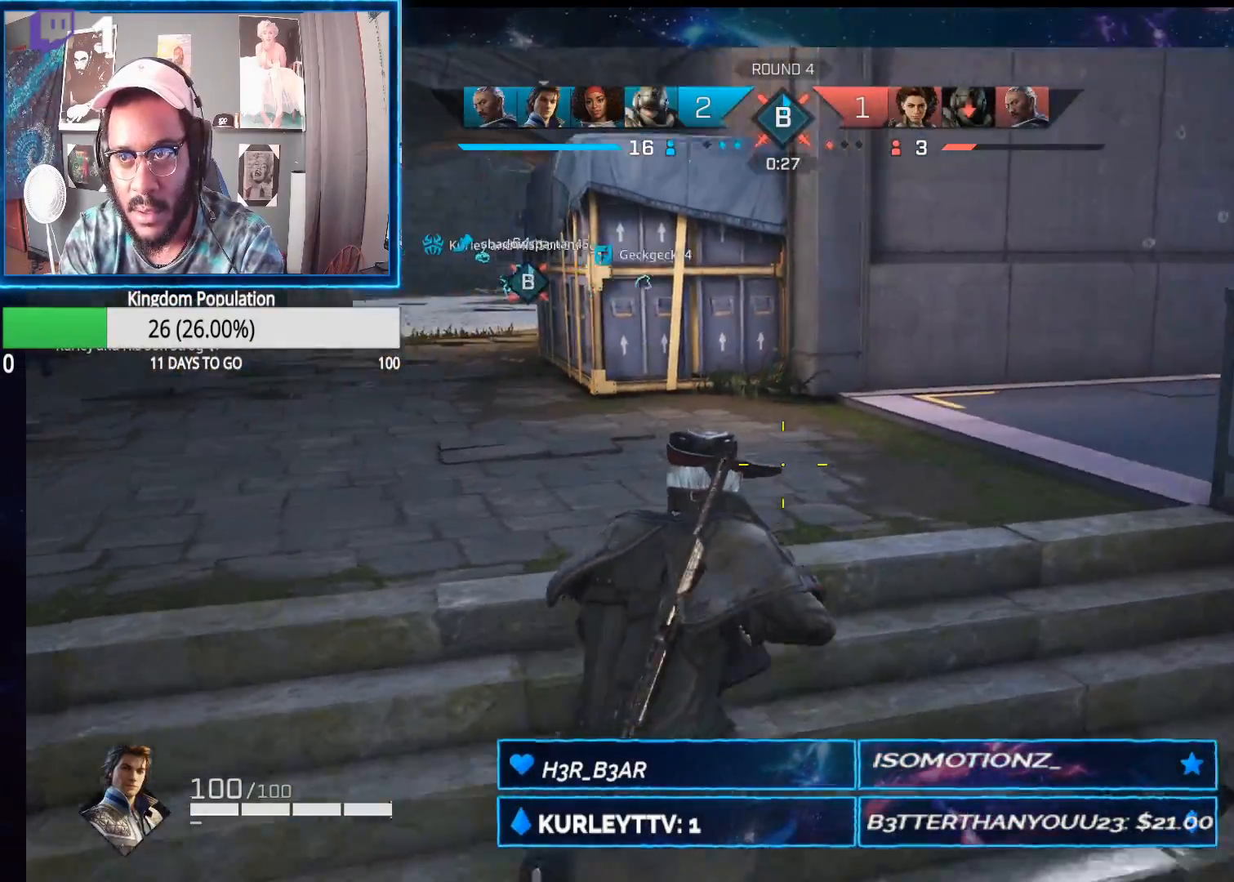
{"buttons": [], "left_stick": "up-right", "right_stick": "right", "events": [[50, "left_stick", "up"], [167, "right_stick", "center"], [367, "left_stick", "up-right"], [500, "right_stick", "right"]]}
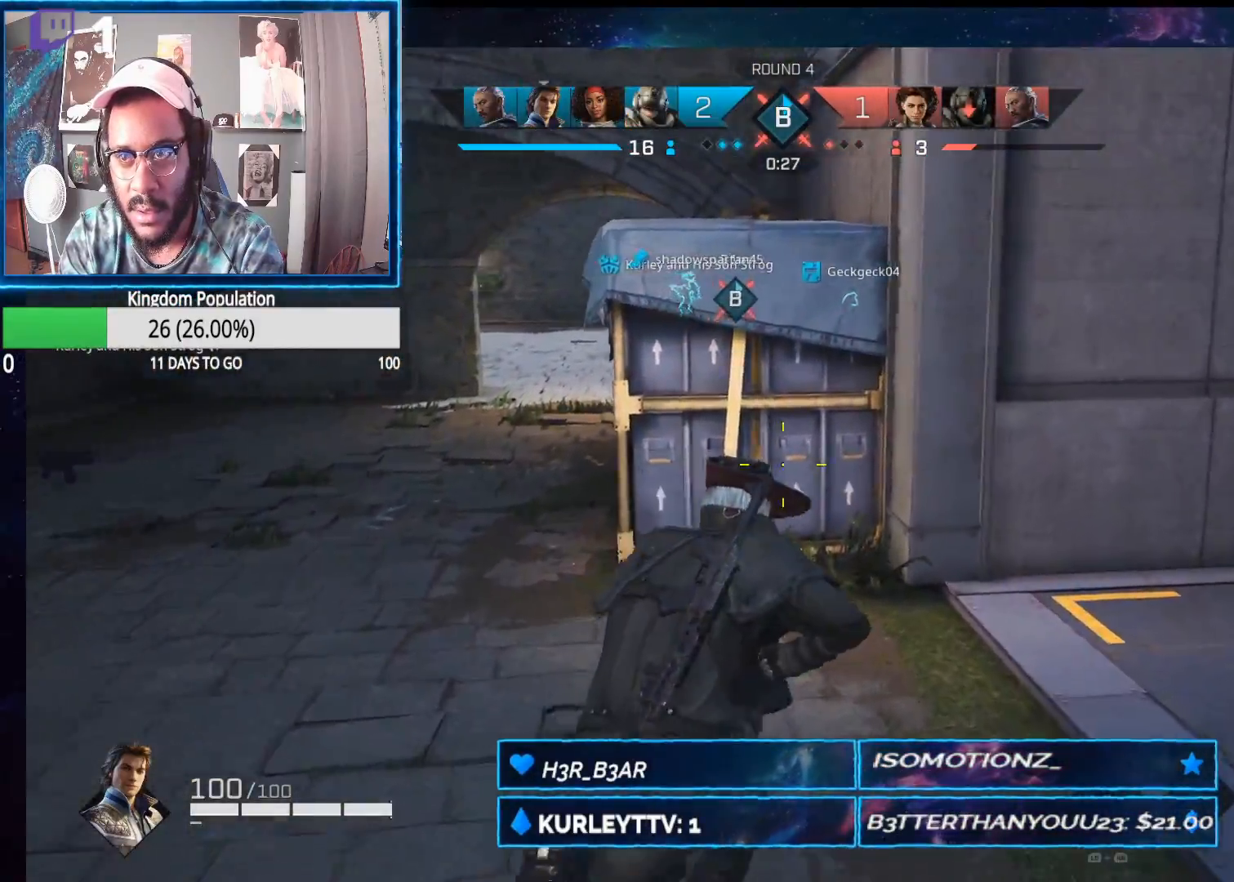
{"buttons": [], "left_stick": "up", "right_stick": "center", "events": [[350, "right_stick", "center"], [383, "left_stick", "up"]]}
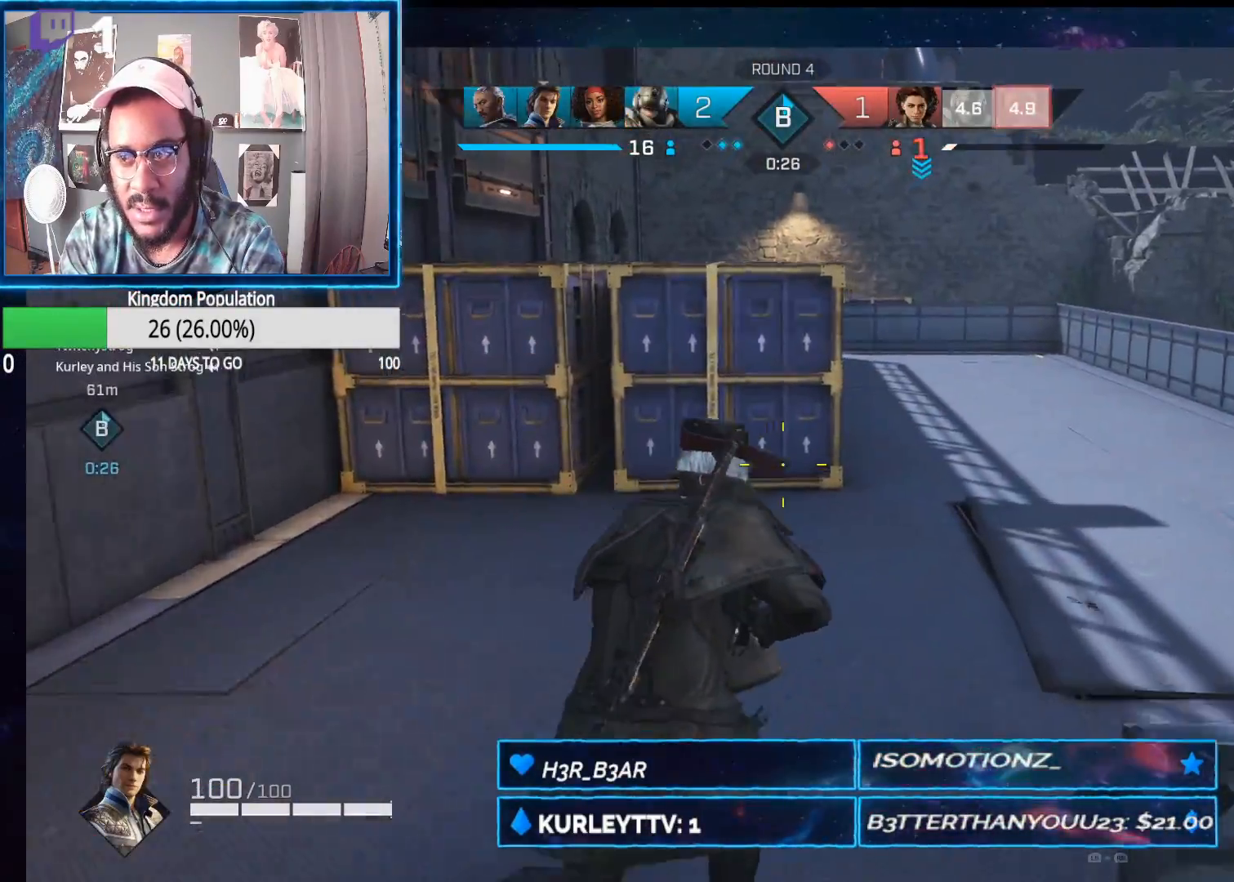
{"buttons": [], "left_stick": "up-right", "right_stick": "center", "events": [[217, "left_stick", "up-right"], [217, "right_stick", "left"], [317, "right_stick", "center"]]}
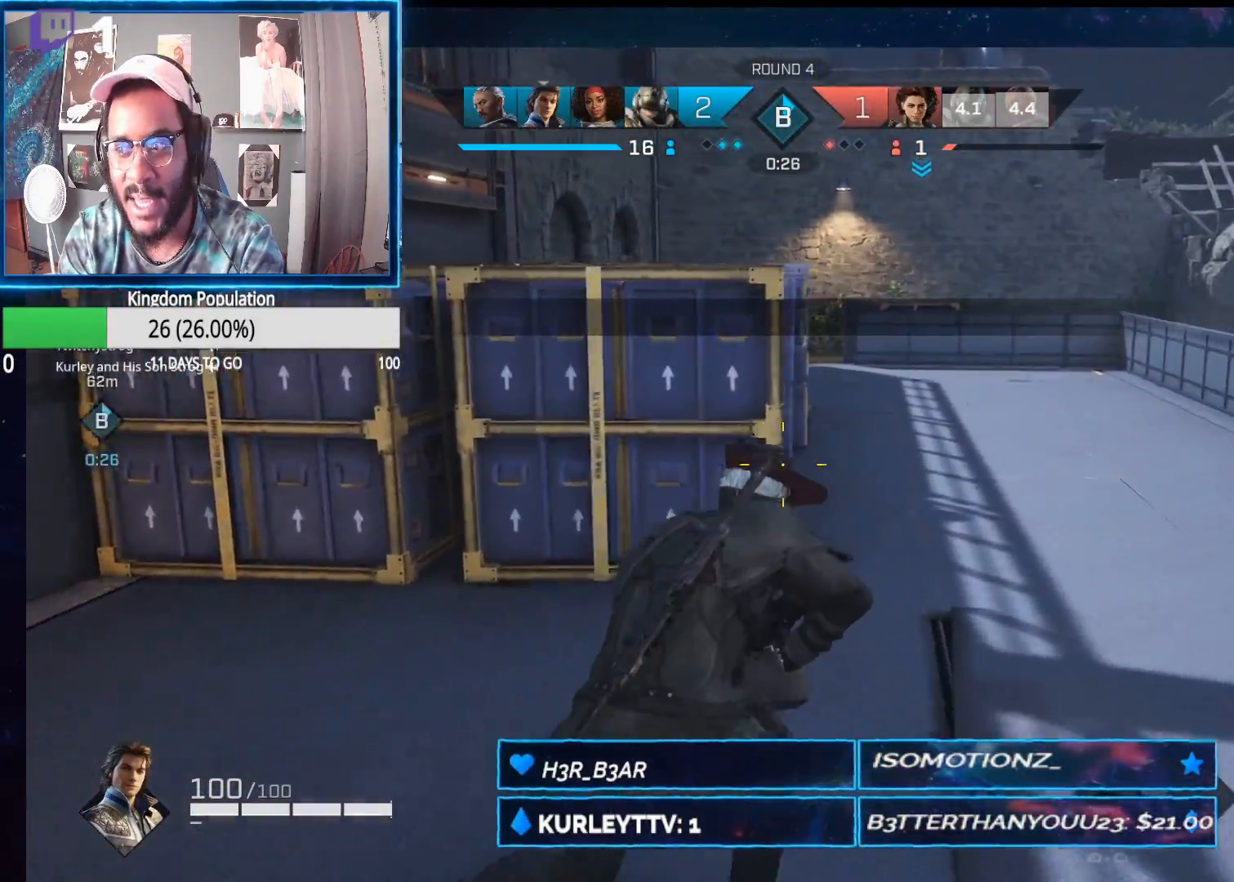
{"buttons": ["A"], "left_stick": "up", "right_stick": "center", "events": [[183, "left_stick", "up"], [400, "A", "down"]]}
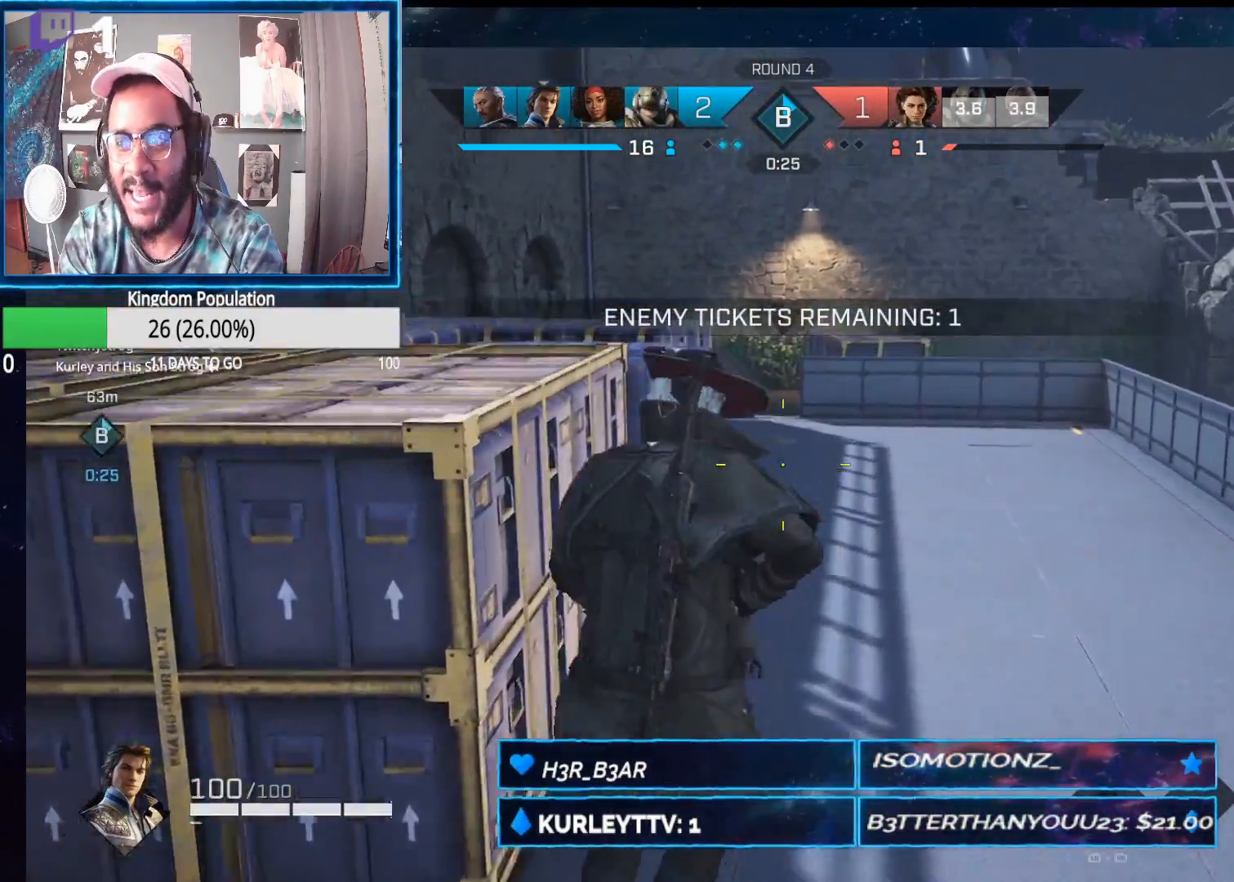
{"buttons": [], "left_stick": "up", "right_stick": "center", "events": [[33, "A", "up"], [183, "R1", "down"], [267, "R1", "up"]]}
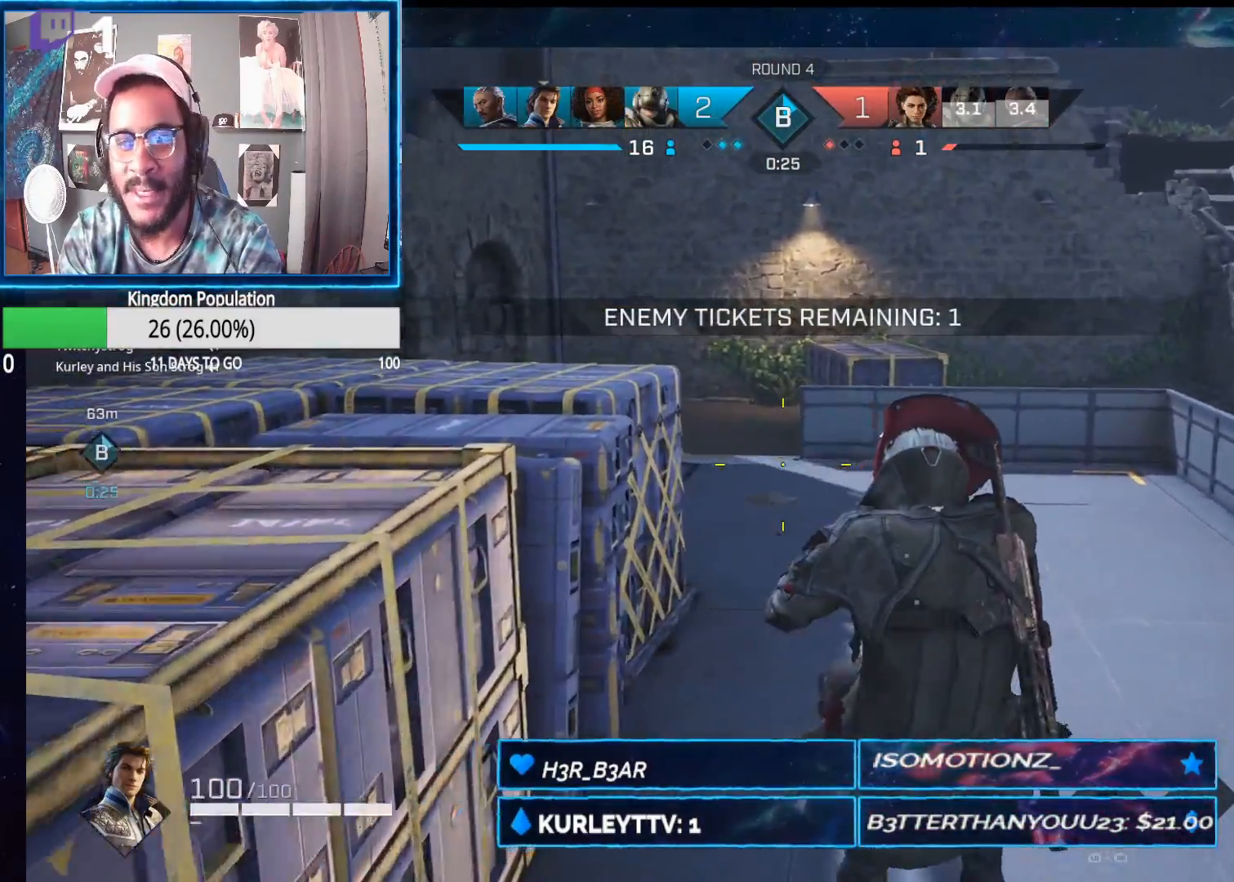
{"buttons": [], "left_stick": "up", "right_stick": "up-left", "events": [[217, "right_stick", "left"], [333, "right_stick", "up-left"], [400, "R1", "down"], [467, "R1", "up"]]}
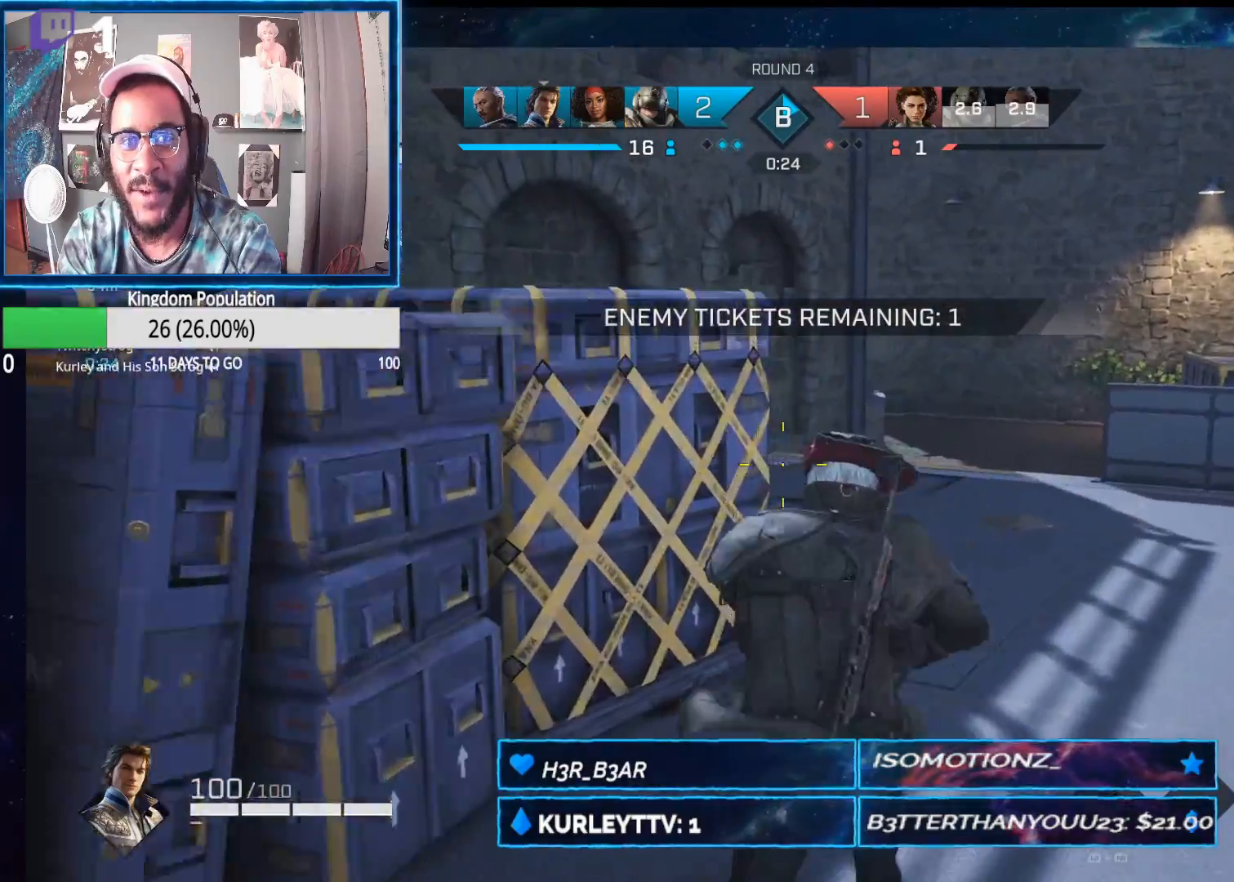
{"buttons": [], "left_stick": "up", "right_stick": "center", "events": [[17, "right_stick", "center"], [217, "A", "down"], [333, "A", "up"], [333, "R1", "down"], [433, "R1", "up"]]}
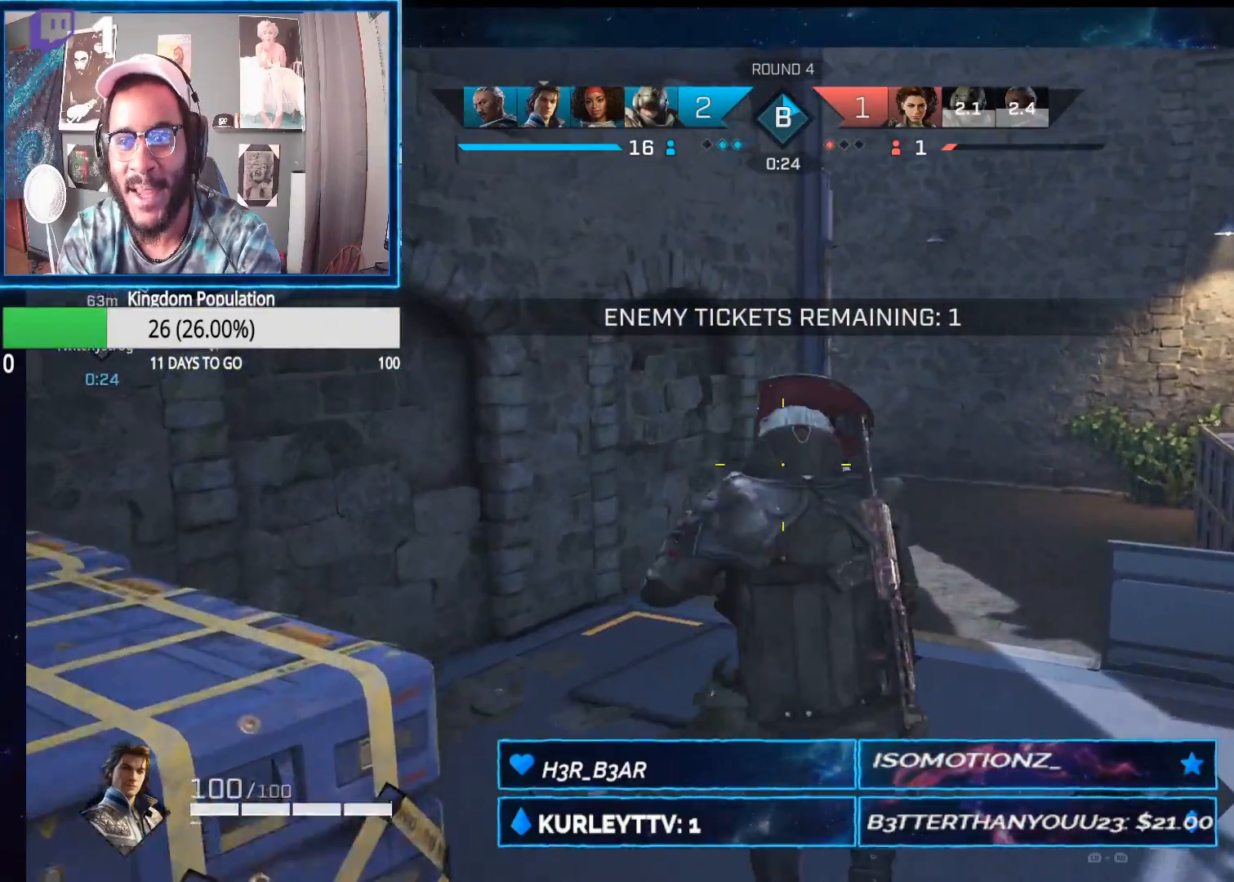
{"buttons": ["R1"], "left_stick": "up-right", "right_stick": "center", "events": [[317, "left_stick", "up-right"], [500, "R1", "down"]]}
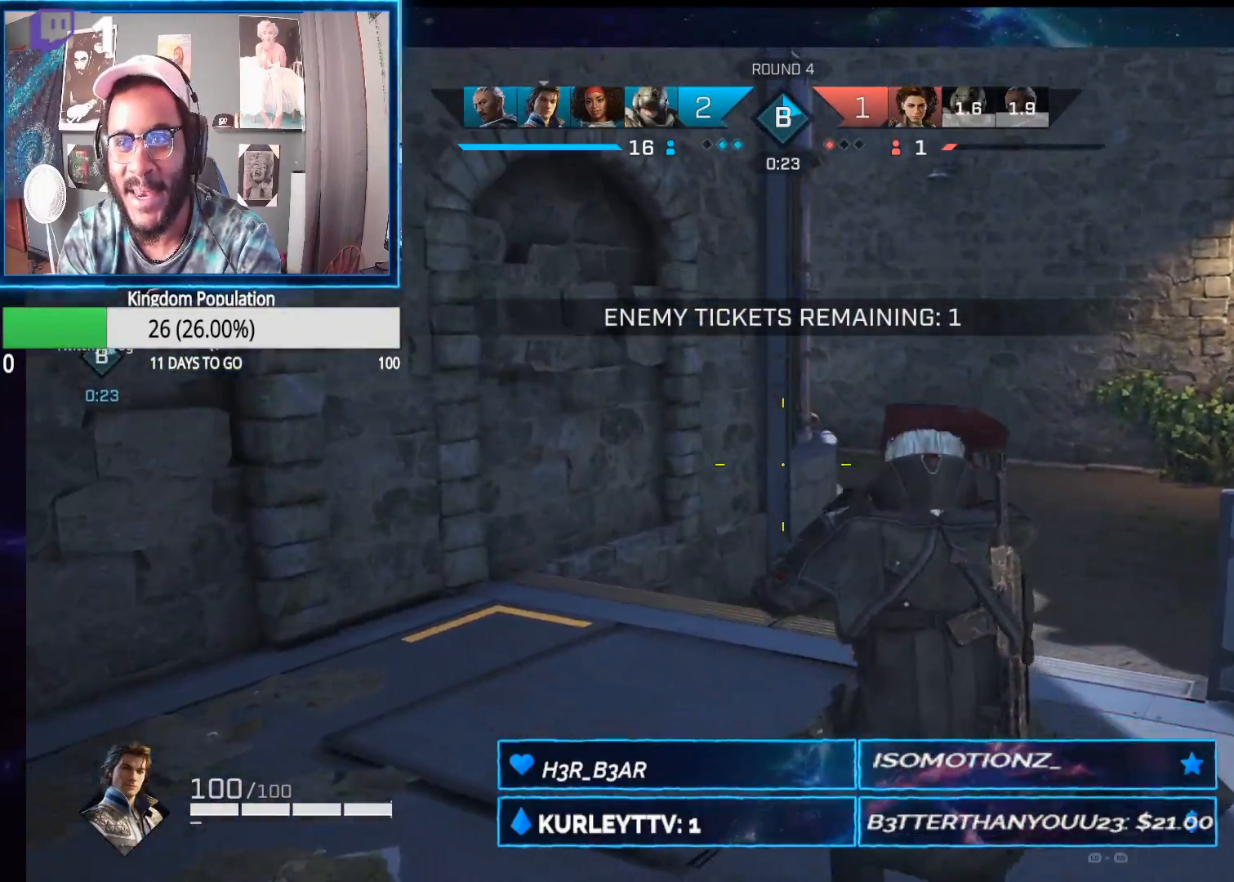
{"buttons": [], "left_stick": "up", "right_stick": "center", "events": [[100, "R1", "up"], [183, "left_stick", "up"], [267, "A", "down"], [383, "A", "up"]]}
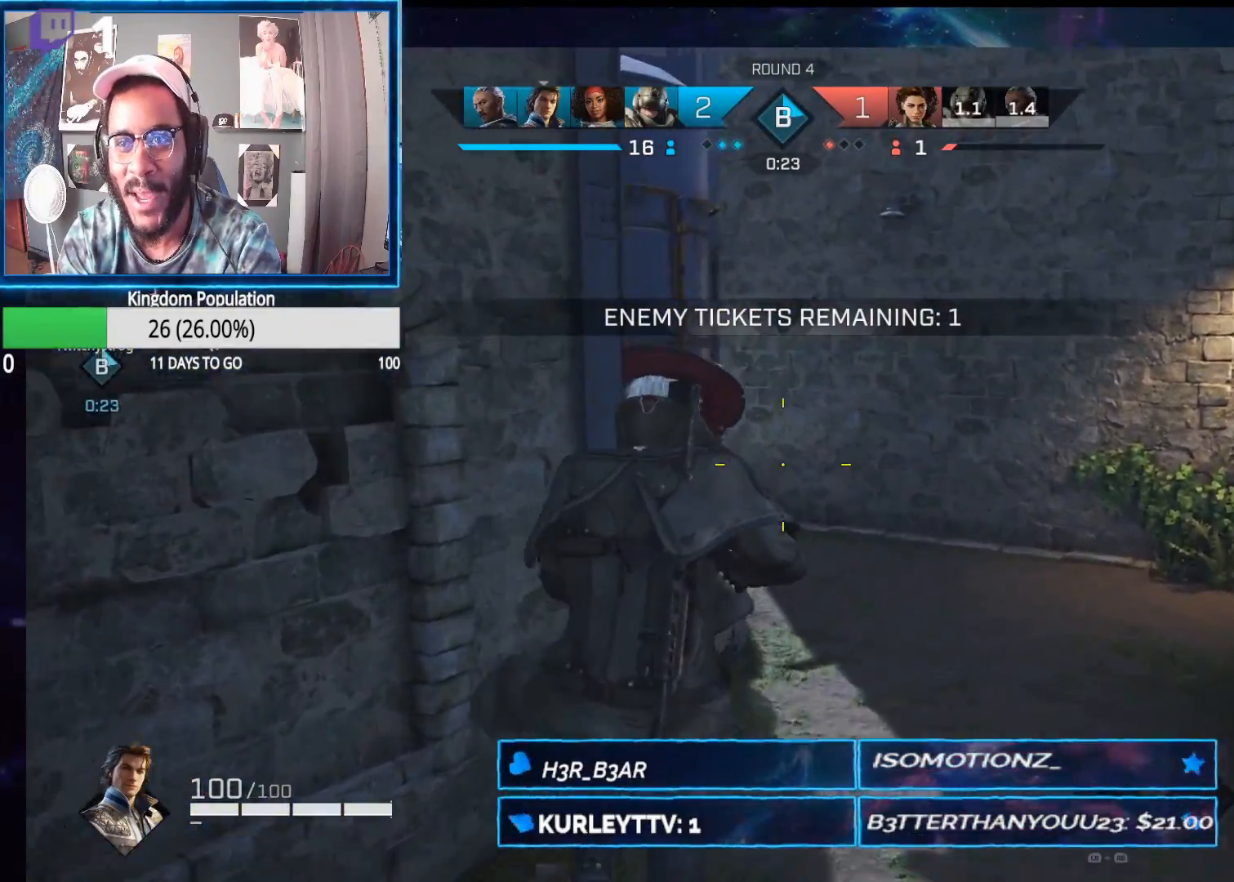
{"buttons": [], "left_stick": "up-right", "right_stick": "left", "events": [[217, "left_stick", "up-right"], [250, "right_stick", "down-left"], [267, "R1", "down"], [283, "R2", "down"], [317, "right_stick", "left"], [333, "R2", "up"], [383, "R1", "up"]]}
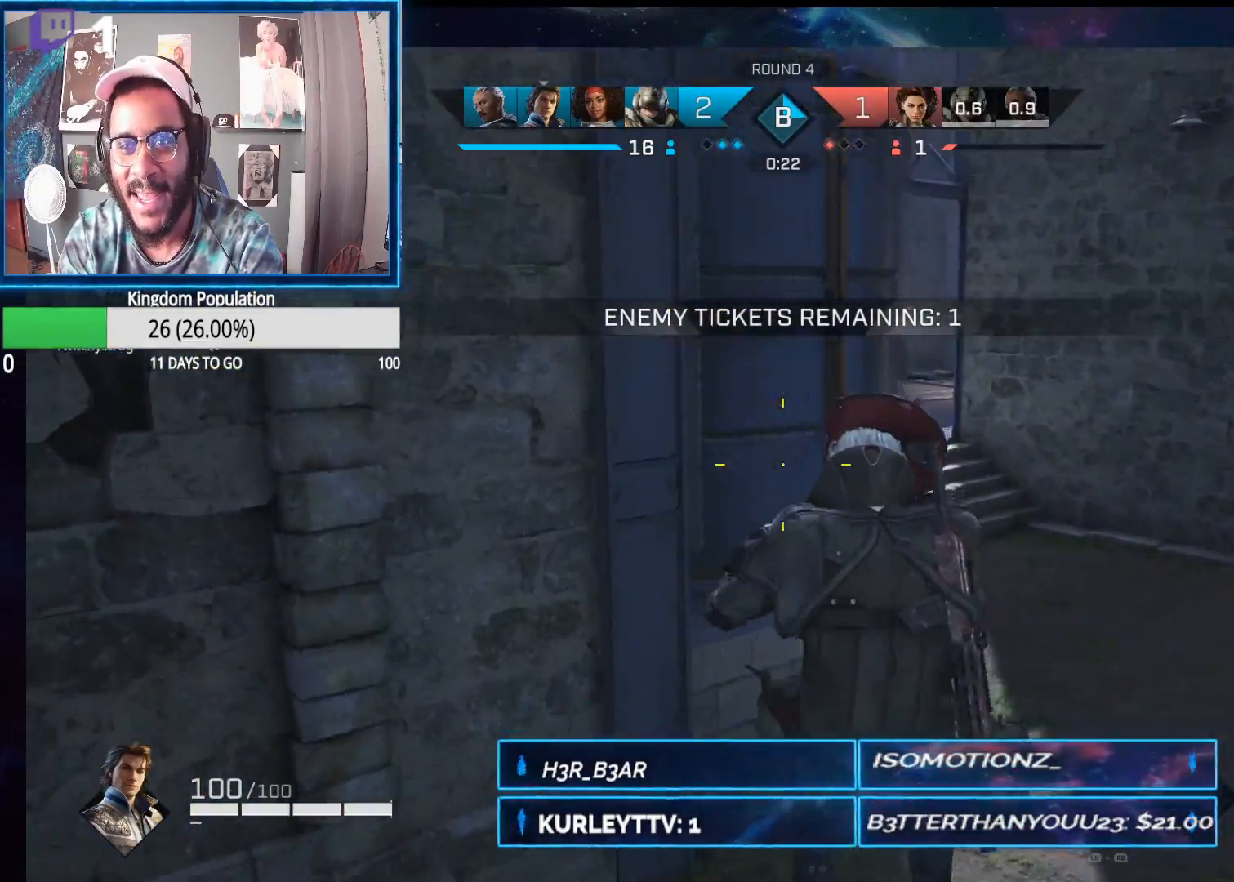
{"buttons": [], "left_stick": "up-right", "right_stick": "center", "events": [[83, "right_stick", "center"], [267, "R1", "down"], [367, "R1", "up"]]}
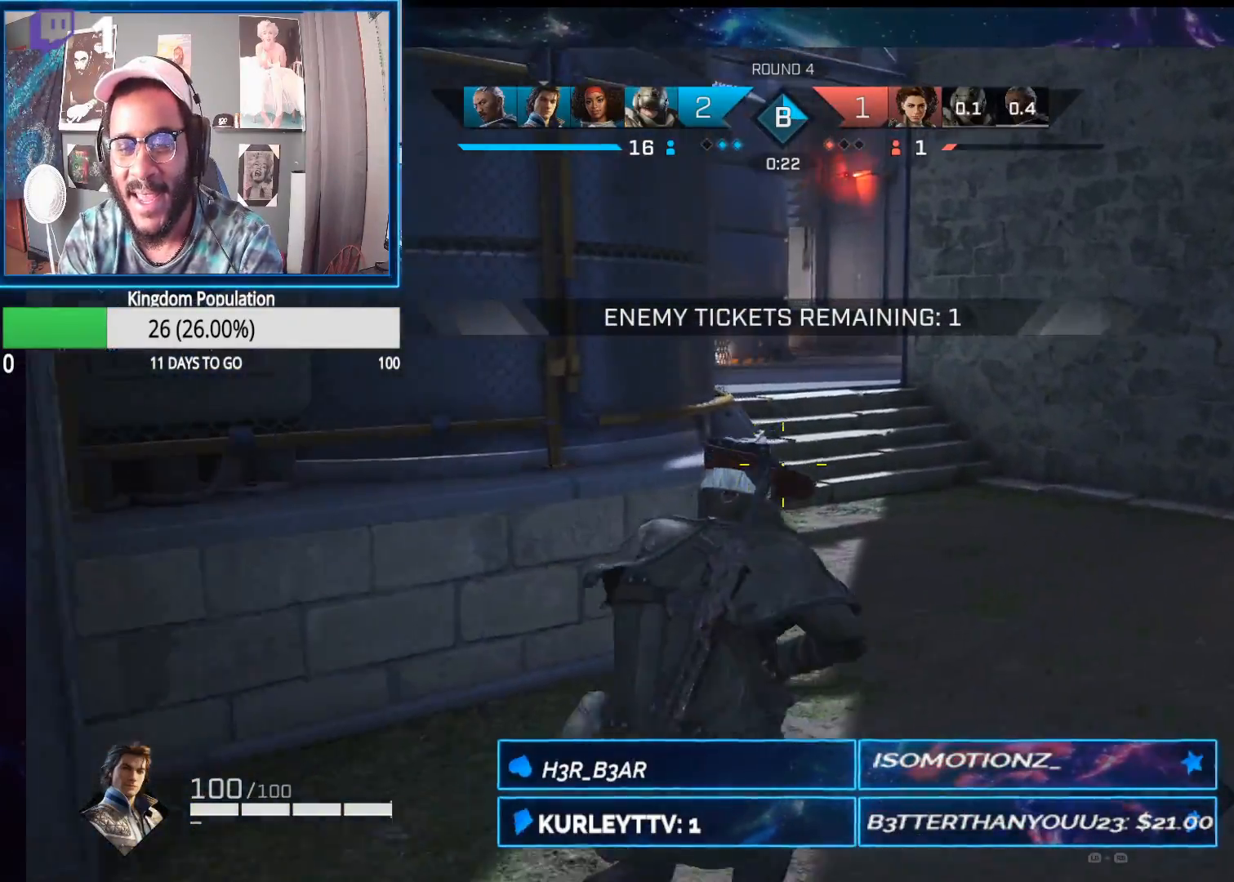
{"buttons": ["L2"], "left_stick": "up-right", "right_stick": "left", "events": [[100, "right_stick", "up-left"], [267, "L2", "down"], [317, "right_stick", "left"]]}
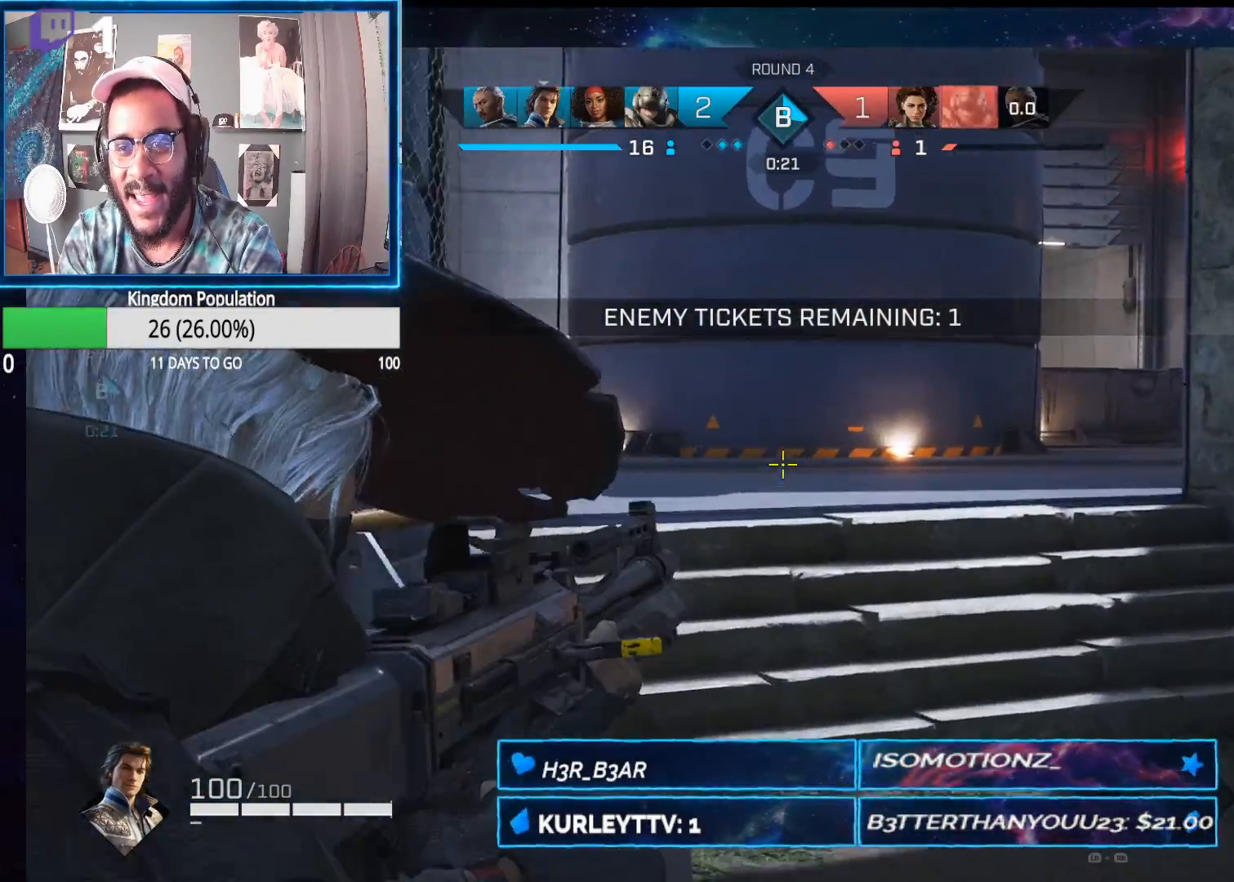
{"buttons": [], "left_stick": "up-right", "right_stick": "left", "events": [[283, "L2", "up"]]}
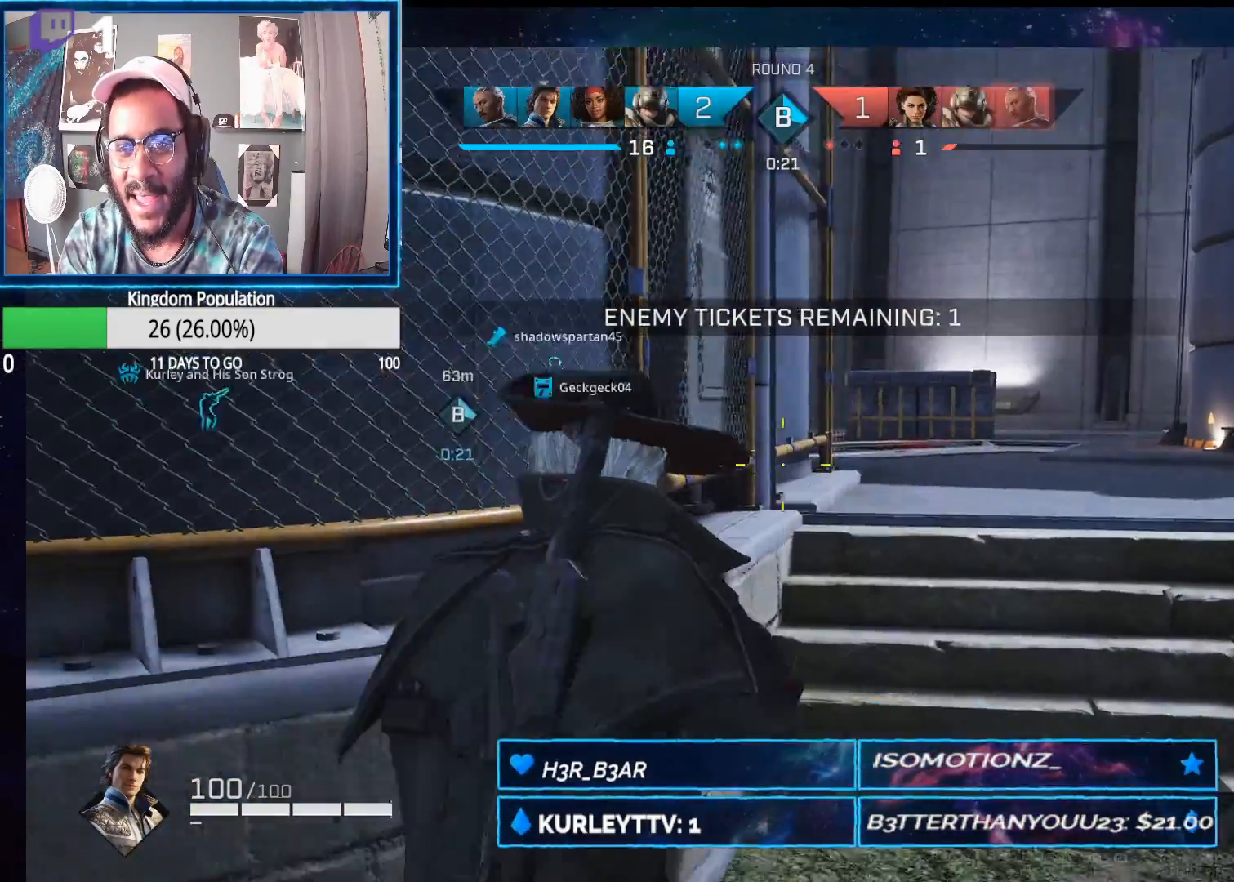
{"buttons": [], "left_stick": "up-right", "right_stick": "center", "events": [[67, "right_stick", "center"], [250, "A", "down"], [400, "A", "up"]]}
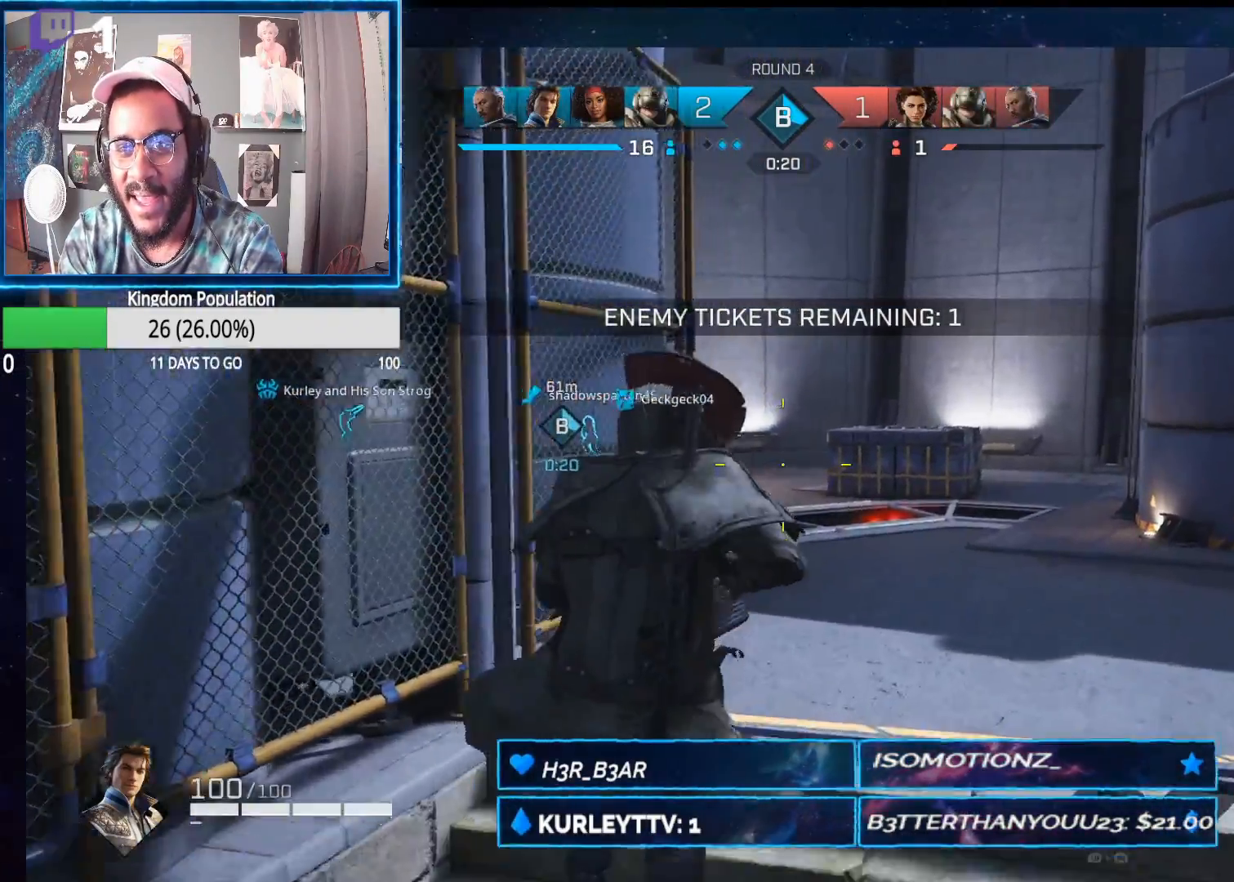
{"buttons": [], "left_stick": "up-right", "right_stick": "center", "events": [[183, "right_stick", "right"], [383, "right_stick", "center"]]}
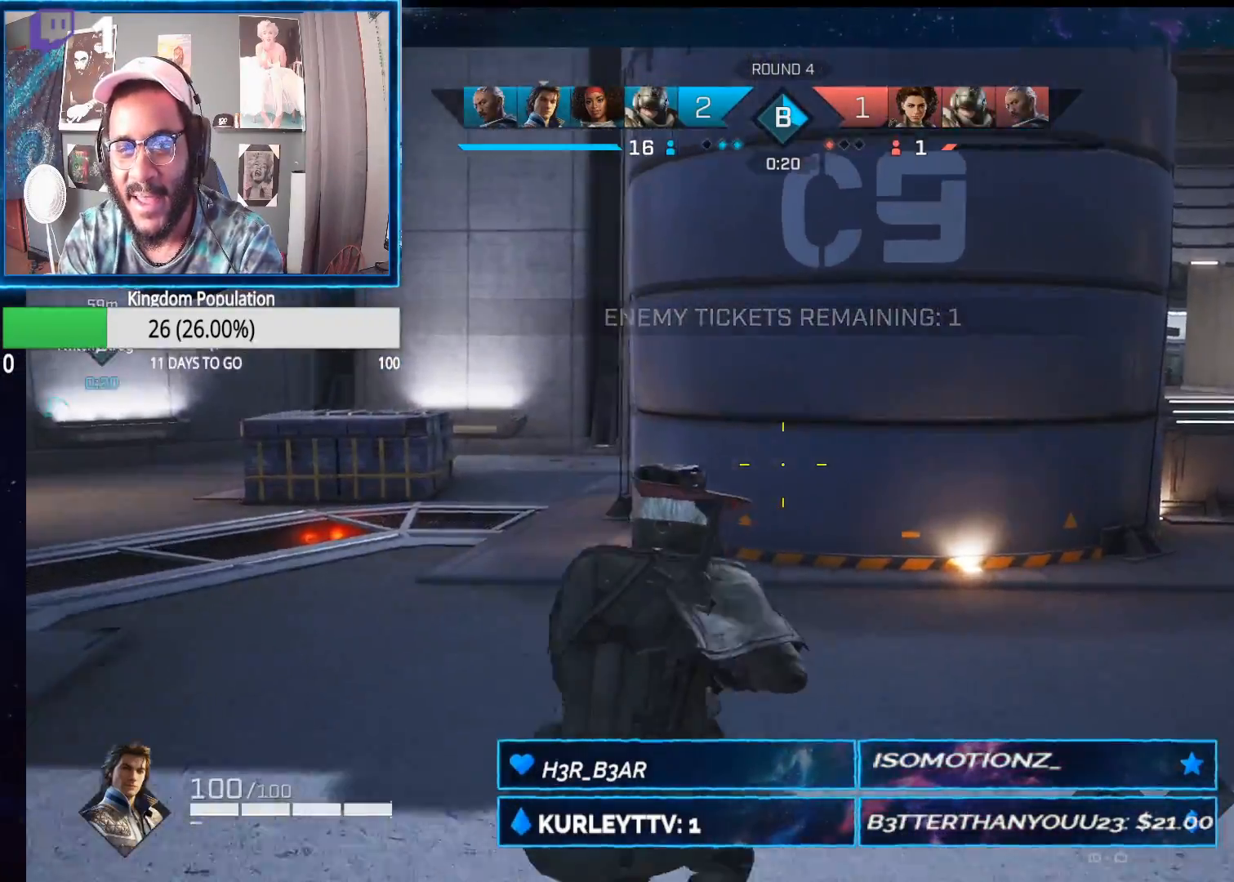
{"buttons": [], "left_stick": "up-right", "right_stick": "center", "events": [[183, "right_stick", "down-right"], [300, "right_stick", "center"]]}
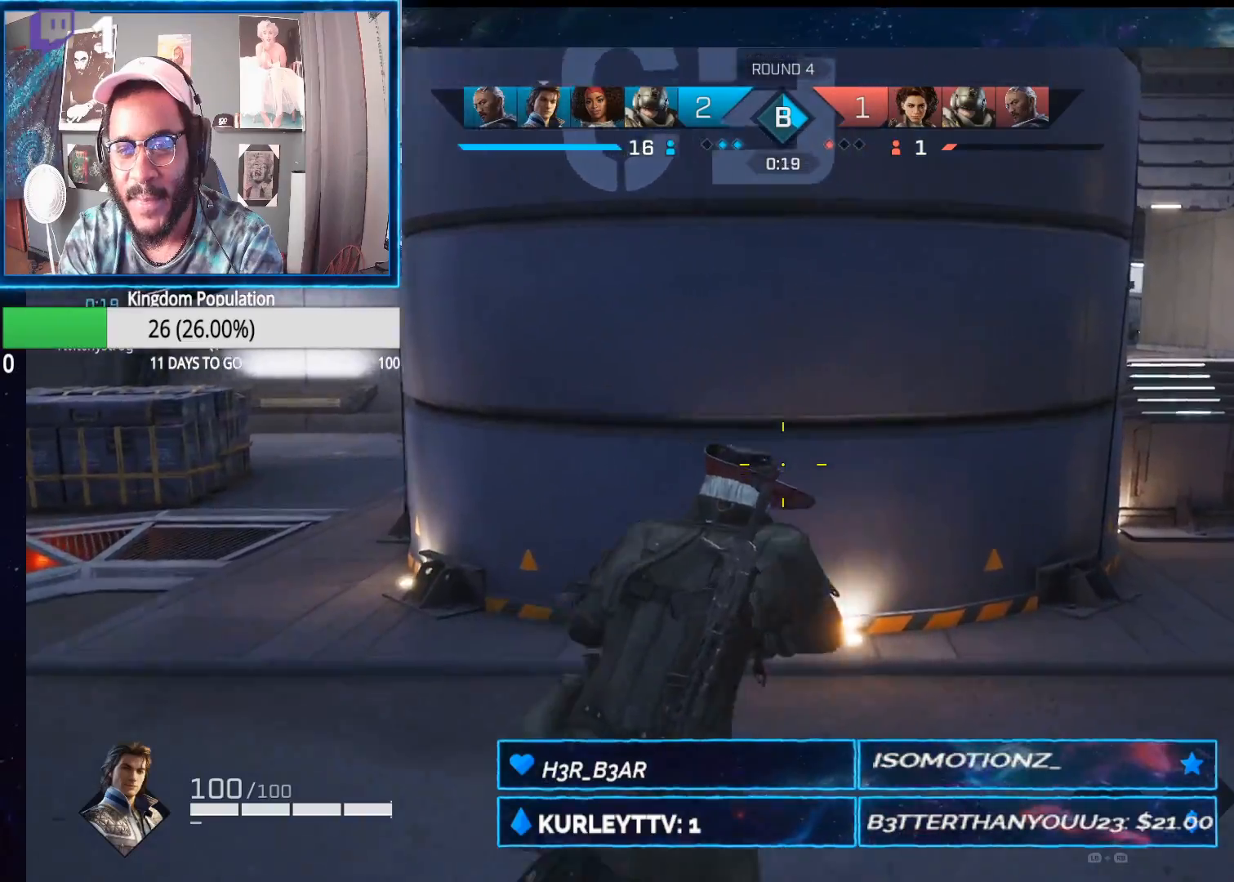
{"buttons": [], "left_stick": "up-right", "right_stick": "center", "events": [[100, "right_stick", "right"], [183, "right_stick", "center"]]}
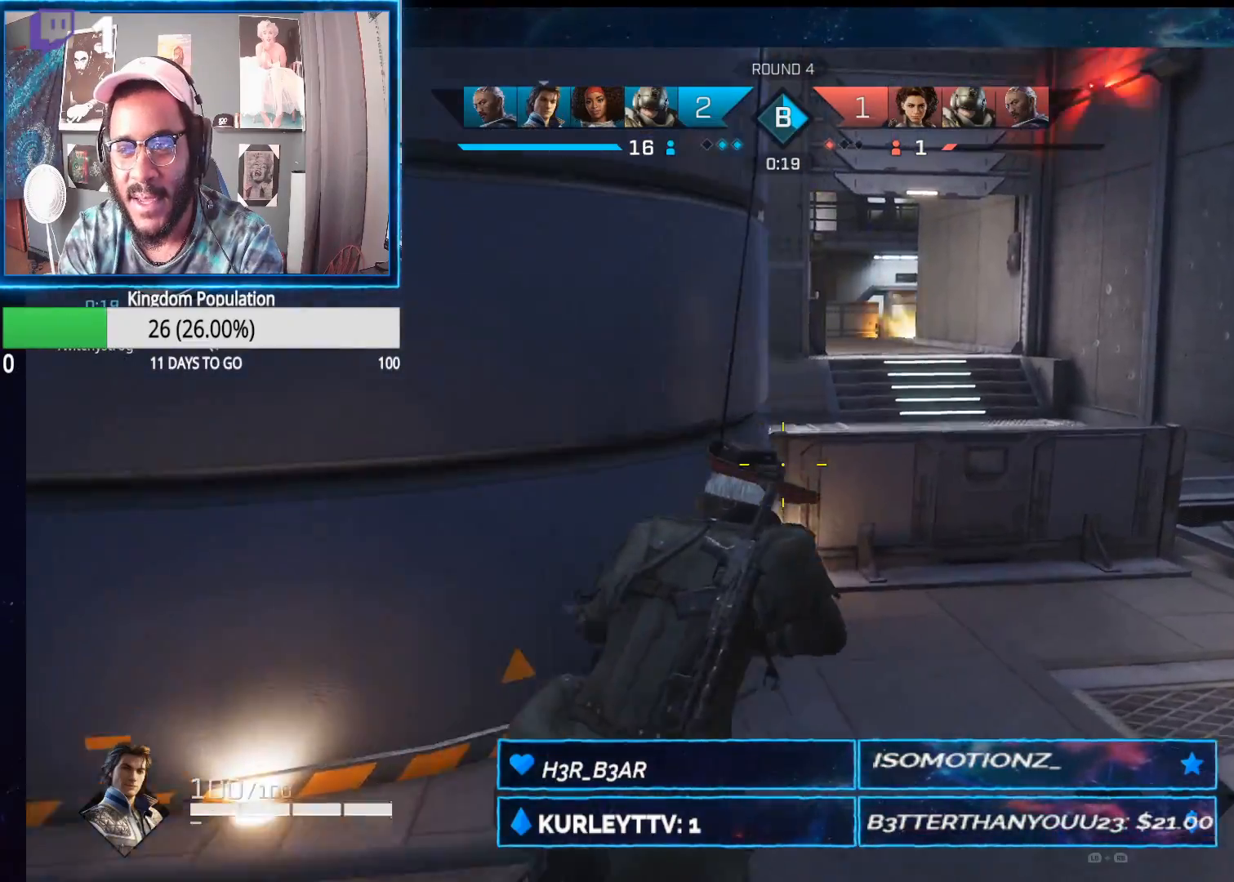
{"buttons": ["A"], "left_stick": "up-right", "right_stick": "center", "events": [[67, "right_stick", "left"], [150, "right_stick", "center"], [367, "A", "down"]]}
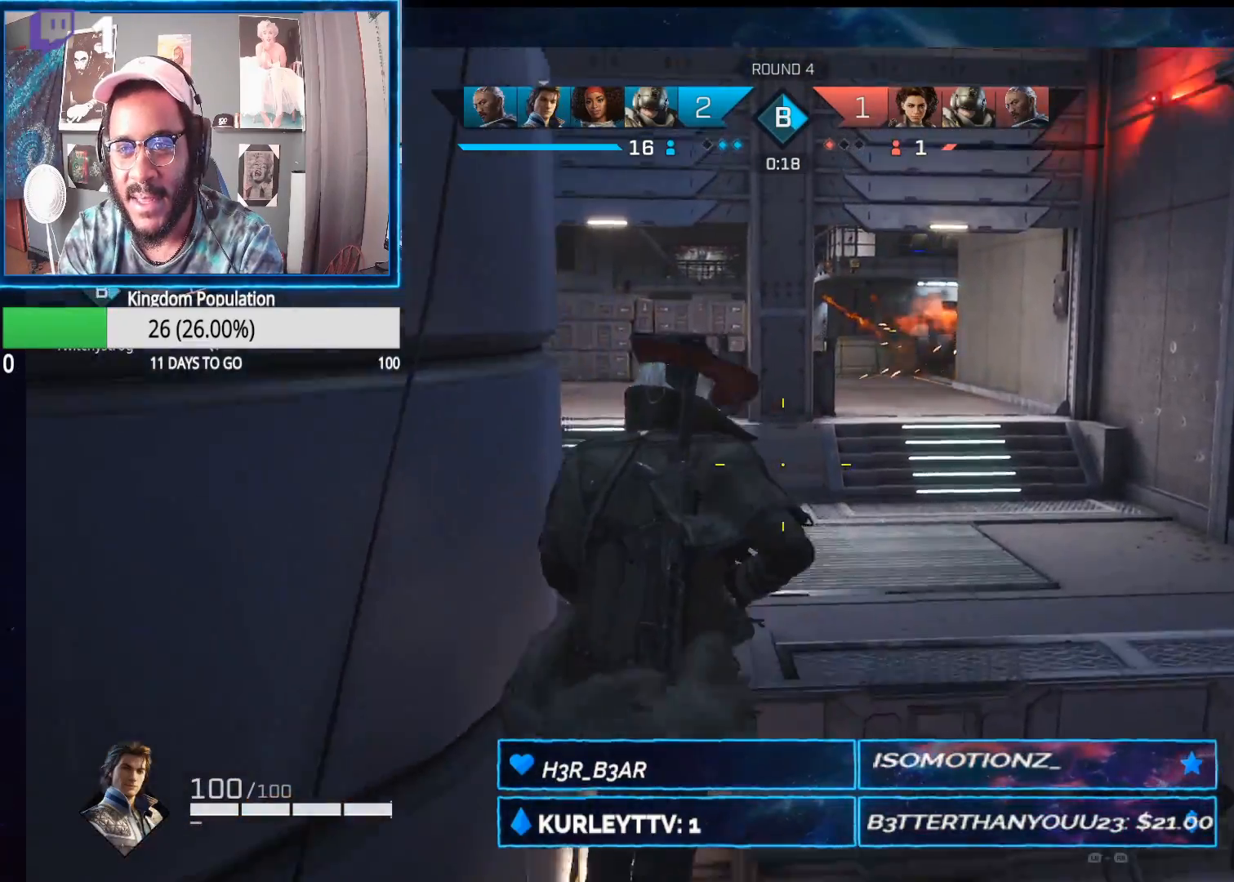
{"buttons": [], "left_stick": "up-right", "right_stick": "center", "events": [[17, "A", "up"], [50, "R1", "down"], [117, "R1", "up"]]}
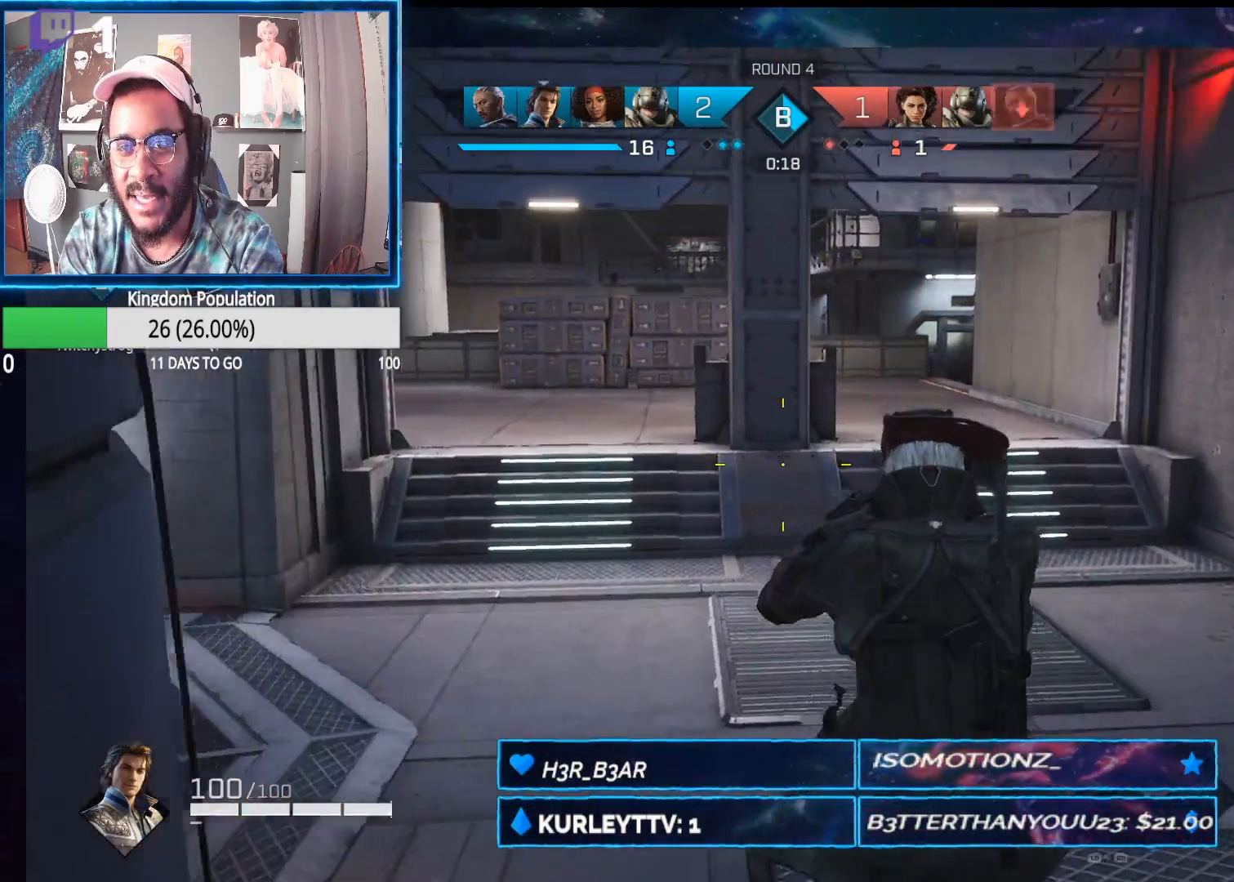
{"buttons": [], "left_stick": "up-right", "right_stick": "center", "events": []}
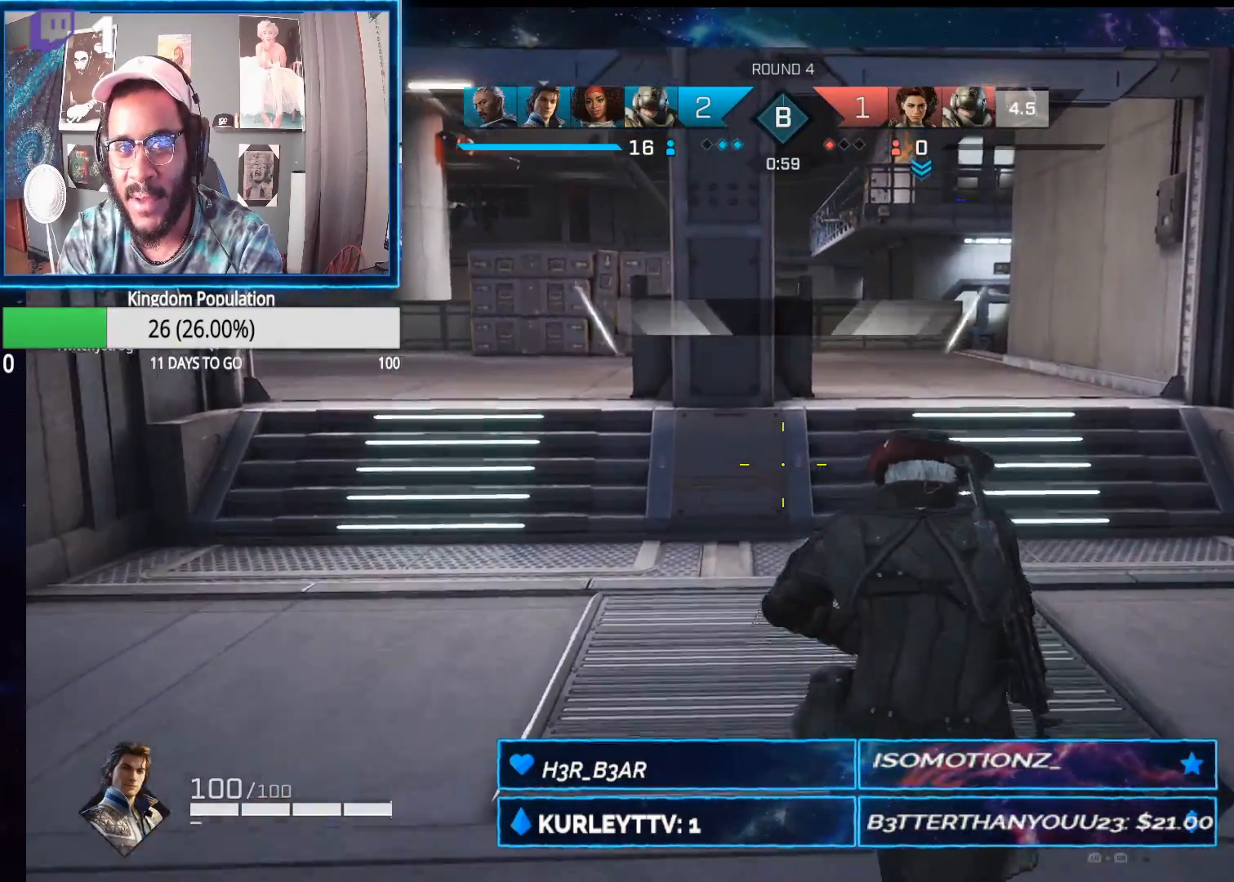
{"buttons": [], "left_stick": "up", "right_stick": "center", "events": [[17, "left_stick", "up"], [83, "A", "down"], [217, "A", "up"], [300, "R1", "down"], [350, "R1", "up"]]}
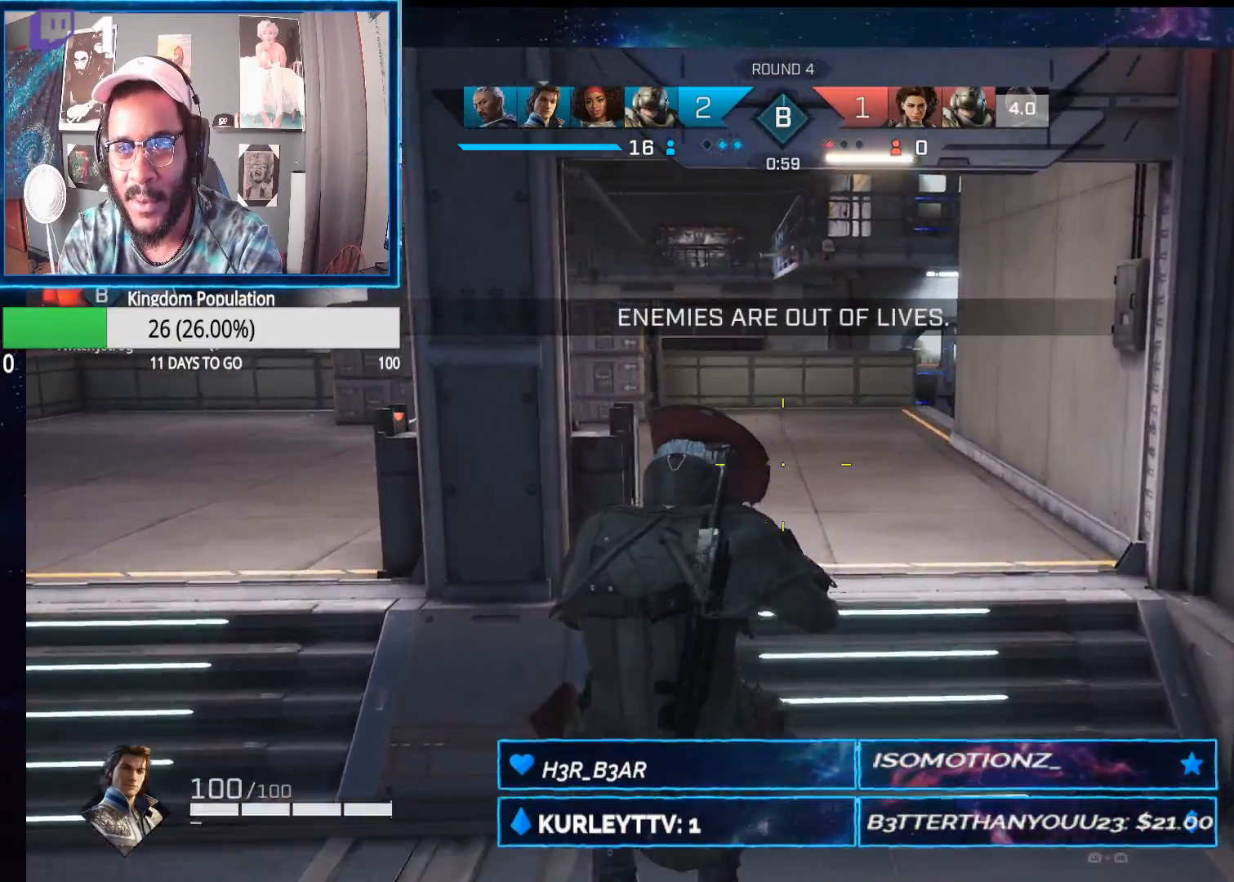
{"buttons": [], "left_stick": "up-right", "right_stick": "center", "events": [[183, "right_stick", "left"], [317, "left_stick", "up-right"], [450, "right_stick", "center"]]}